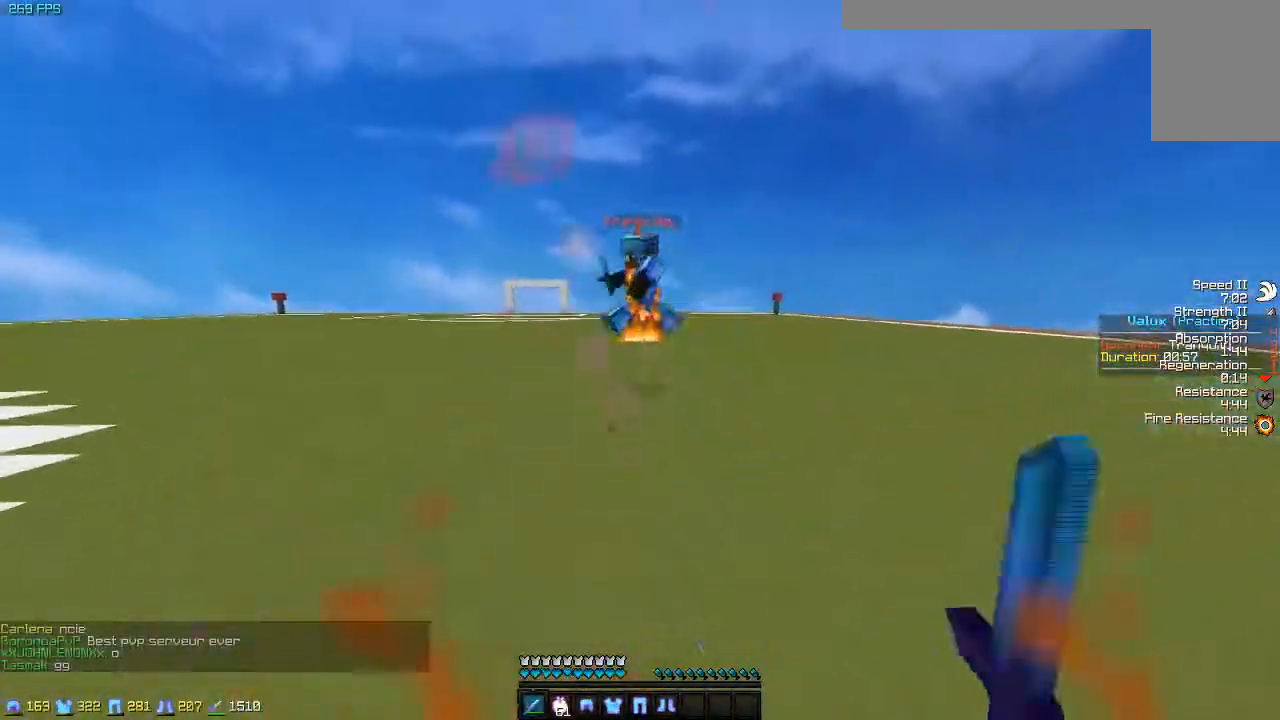
Gameplay with keyboard; each line is a JSON object with the keys held at the frame after it. "events" lists presses ("down") and releases ("up") of "a", "d", "s" and "w" between this image and that frame as [ms after this image, input, new state], when the widget could be followed in between. No other keys are recorded. Mouse input is not recorded.
{"keys": ["d", "w"], "events": [[17, "a", "down"], [217, "a", "up"], [217, "d", "down"]]}
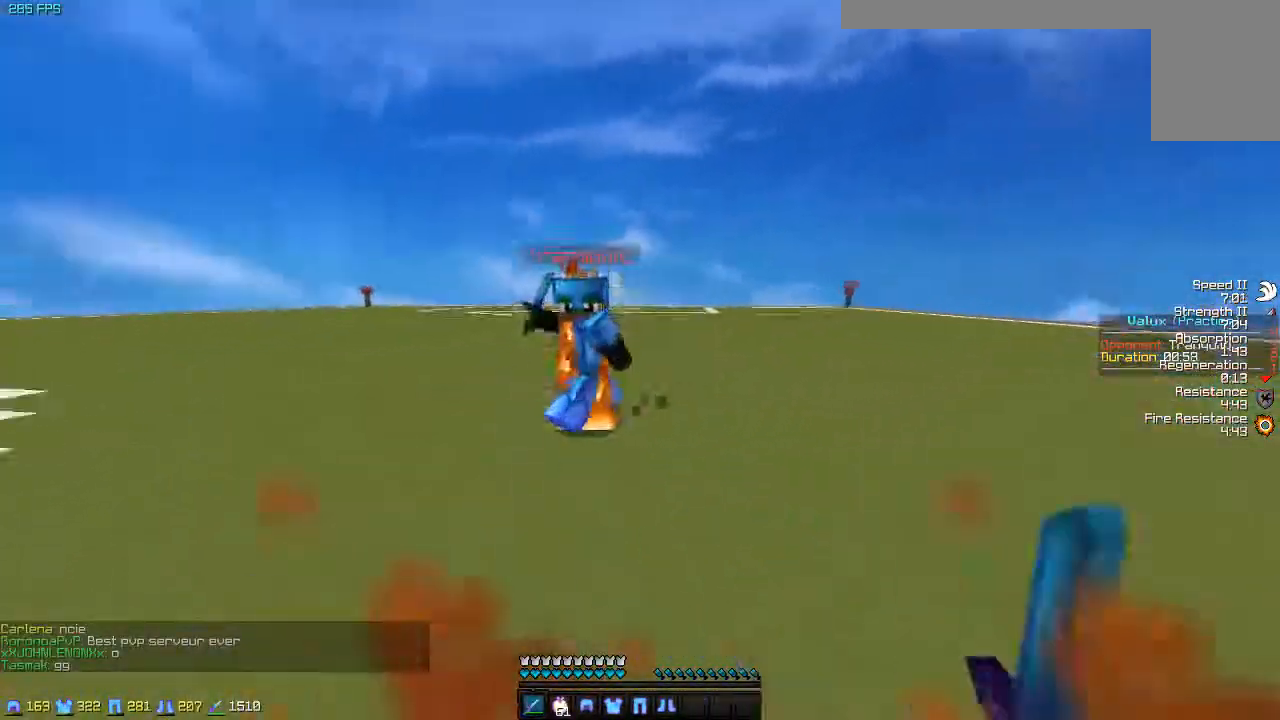
{"keys": ["a", "w"], "events": [[217, "a", "down"], [217, "d", "up"]]}
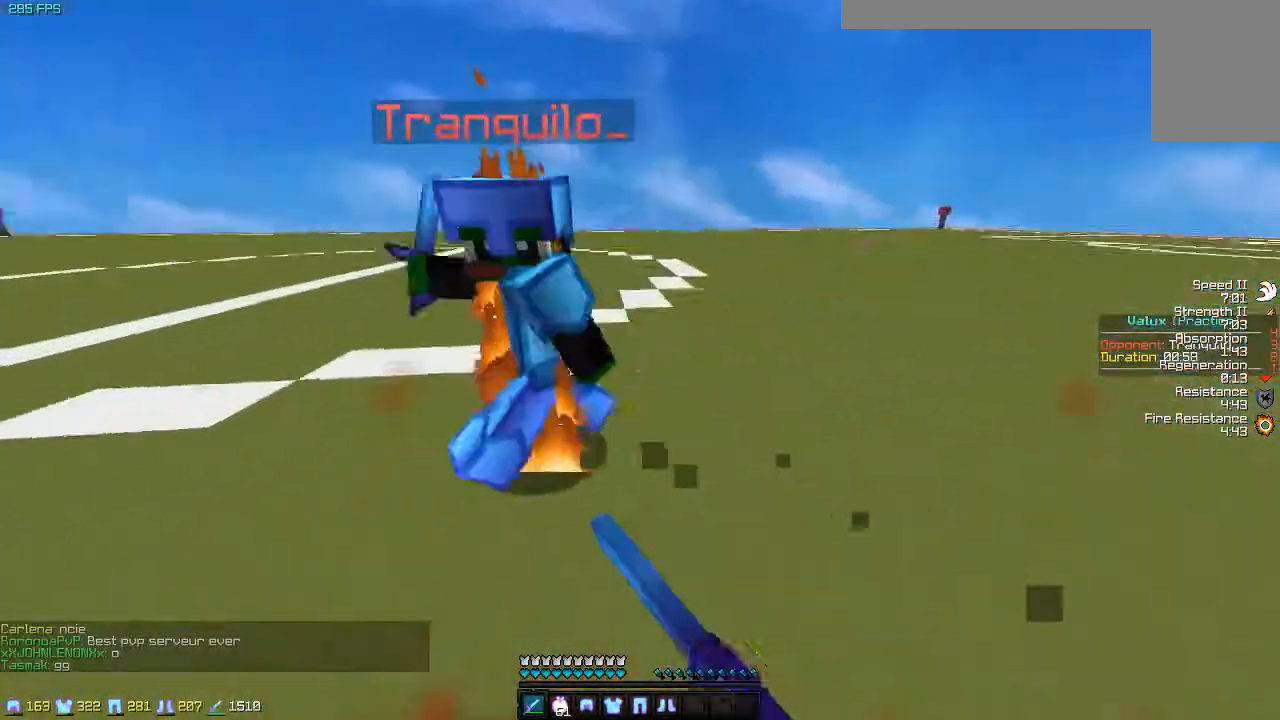
{"keys": ["a", "w"], "events": []}
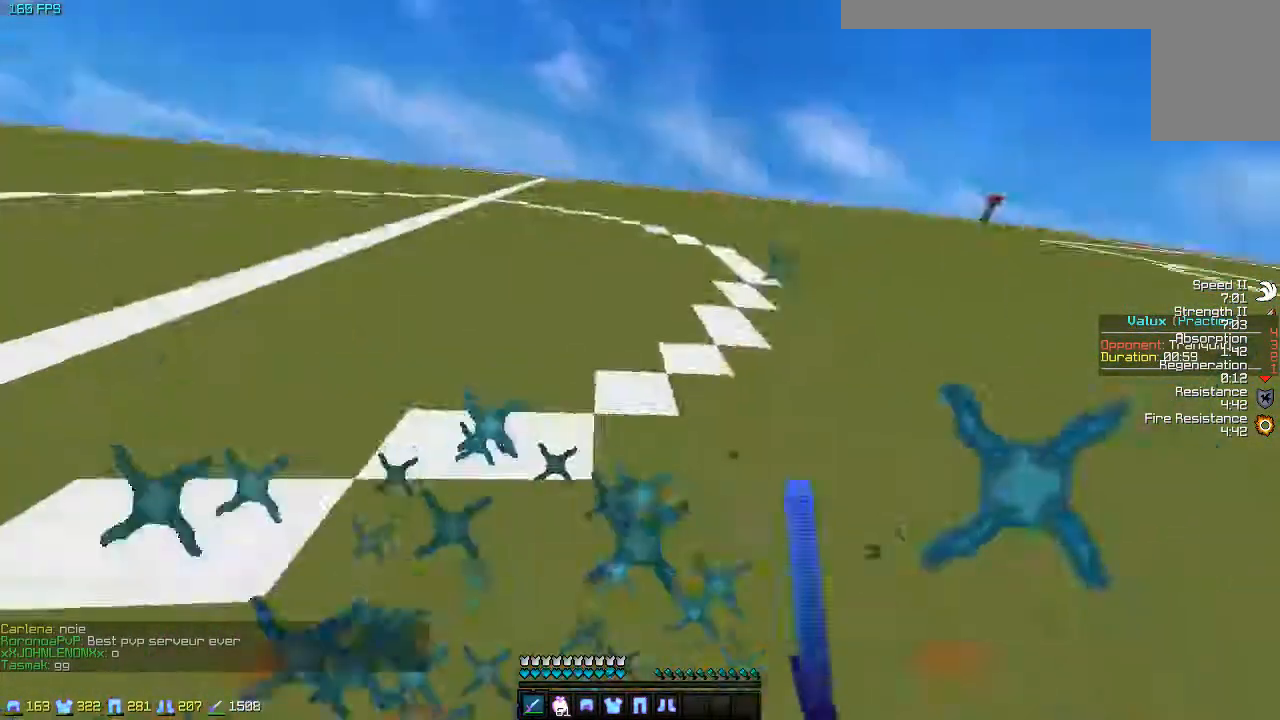
{"keys": ["d", "w"], "events": [[433, "a", "up"], [433, "d", "down"]]}
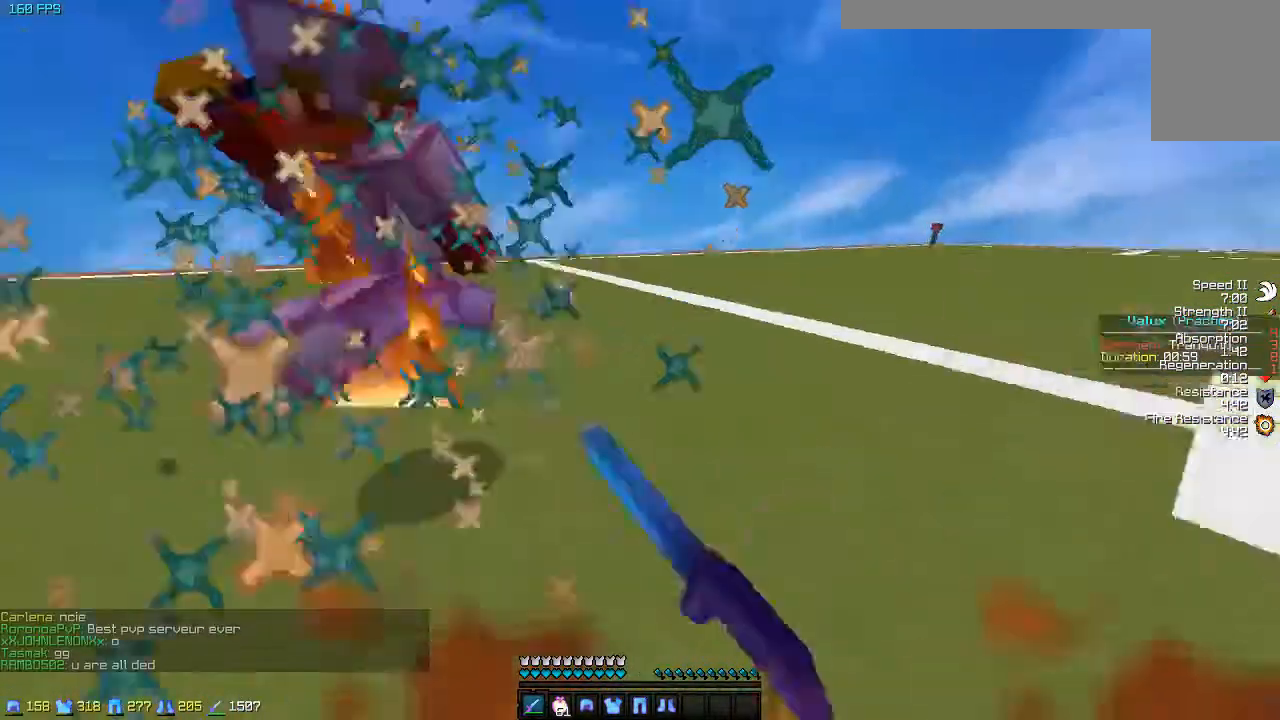
{"keys": ["d", "w"], "events": []}
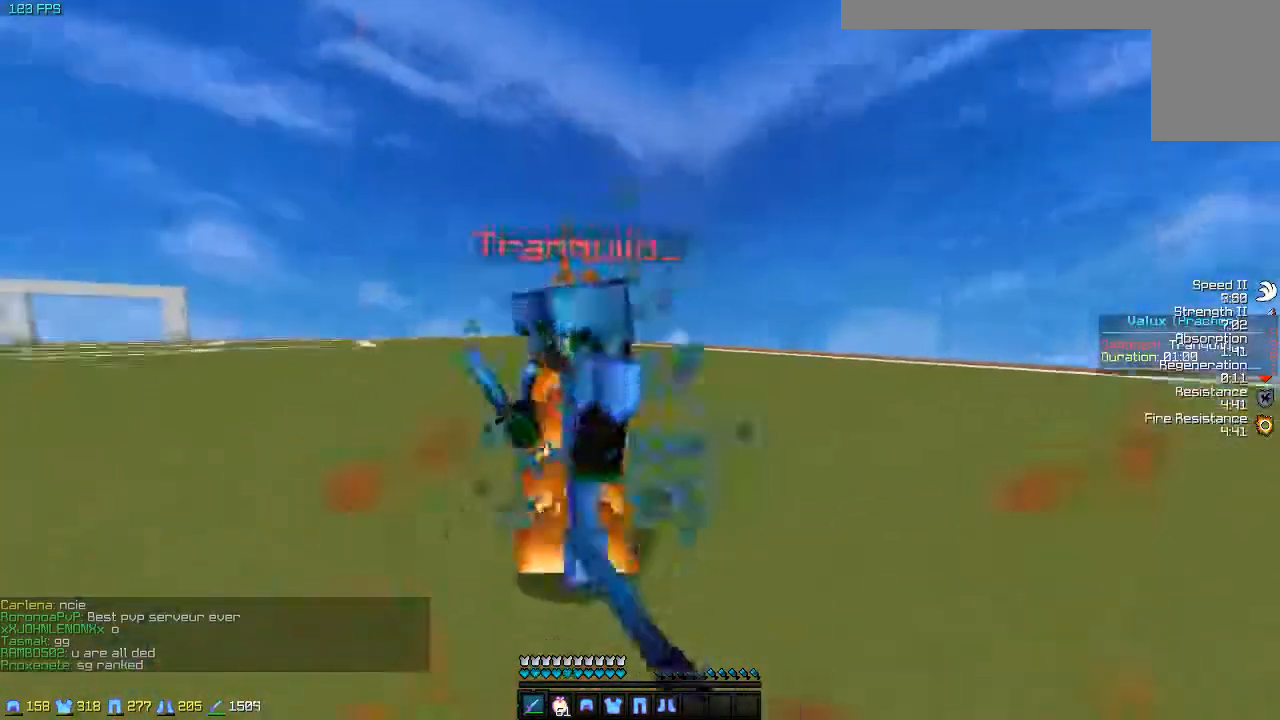
{"keys": ["d", "w"], "events": [[33, "a", "down"], [33, "d", "up"], [367, "a", "up"], [367, "d", "down"]]}
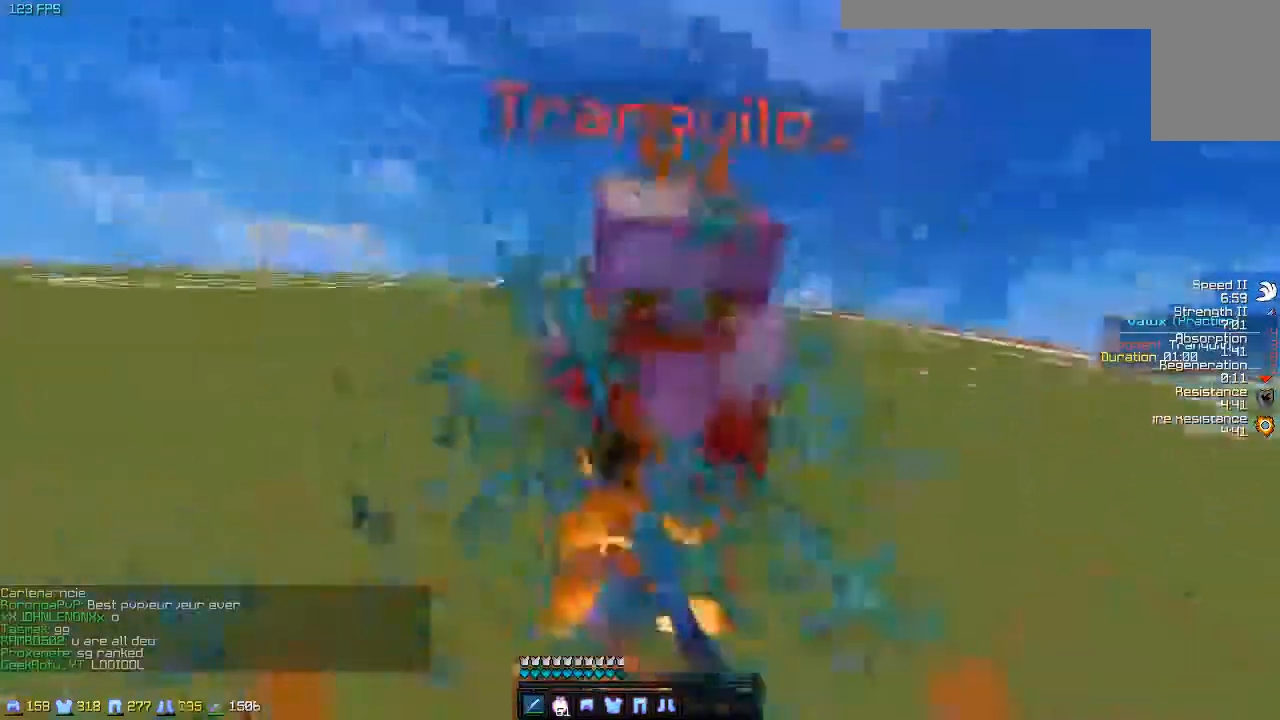
{"keys": ["a", "w"], "events": [[283, "a", "down"], [283, "d", "up"]]}
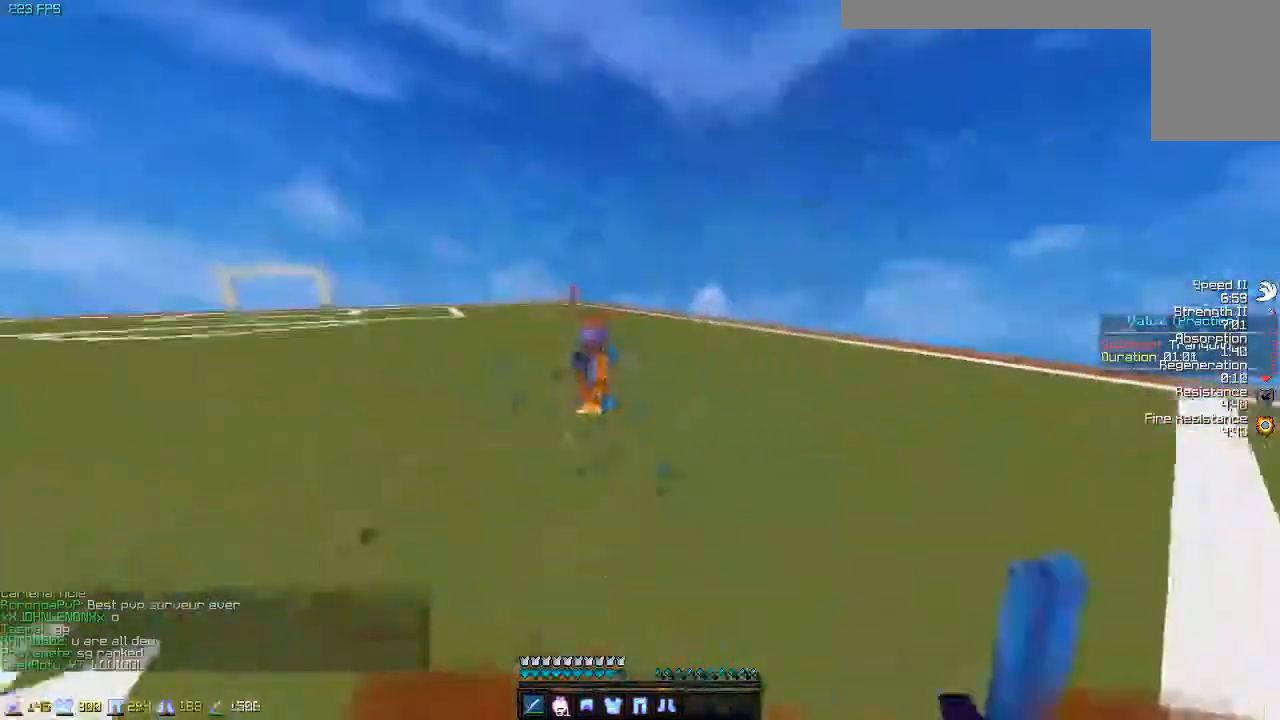
{"keys": ["a", "d"], "events": [[117, "a", "up"], [233, "d", "down"], [367, "w", "up"], [467, "a", "down"]]}
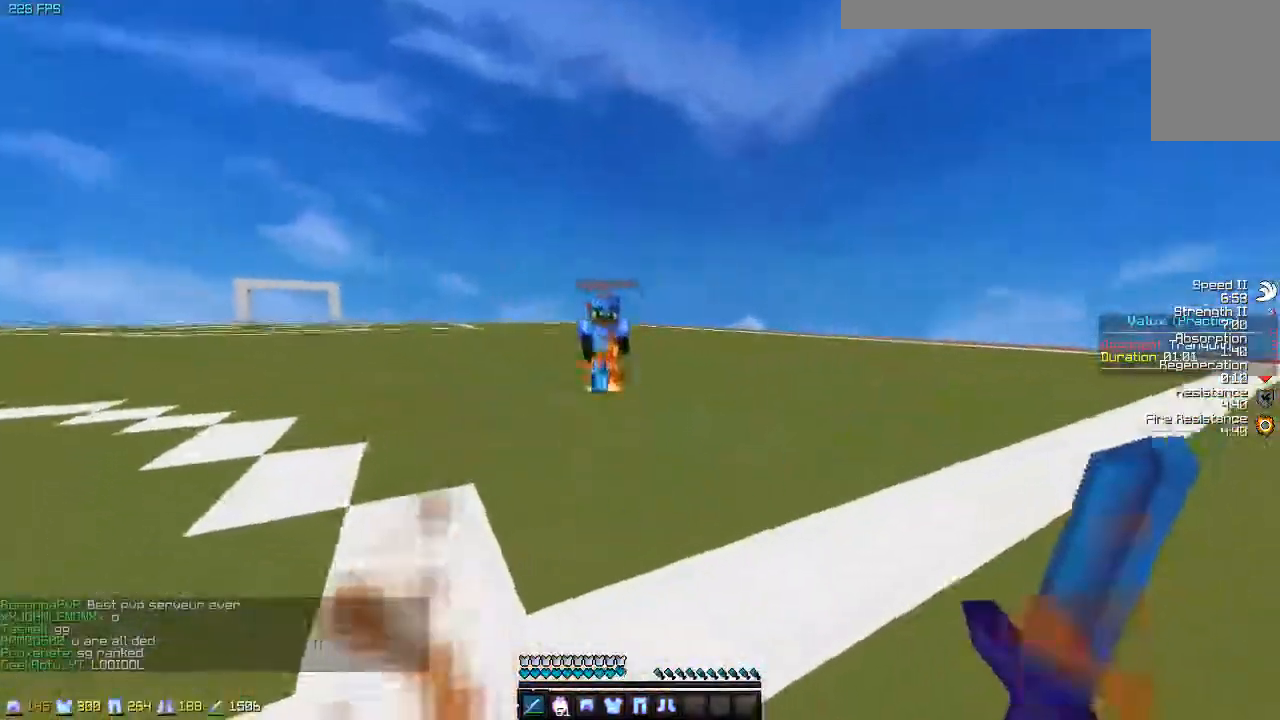
{"keys": ["a", "w"], "events": [[17, "d", "up"], [67, "w", "down"]]}
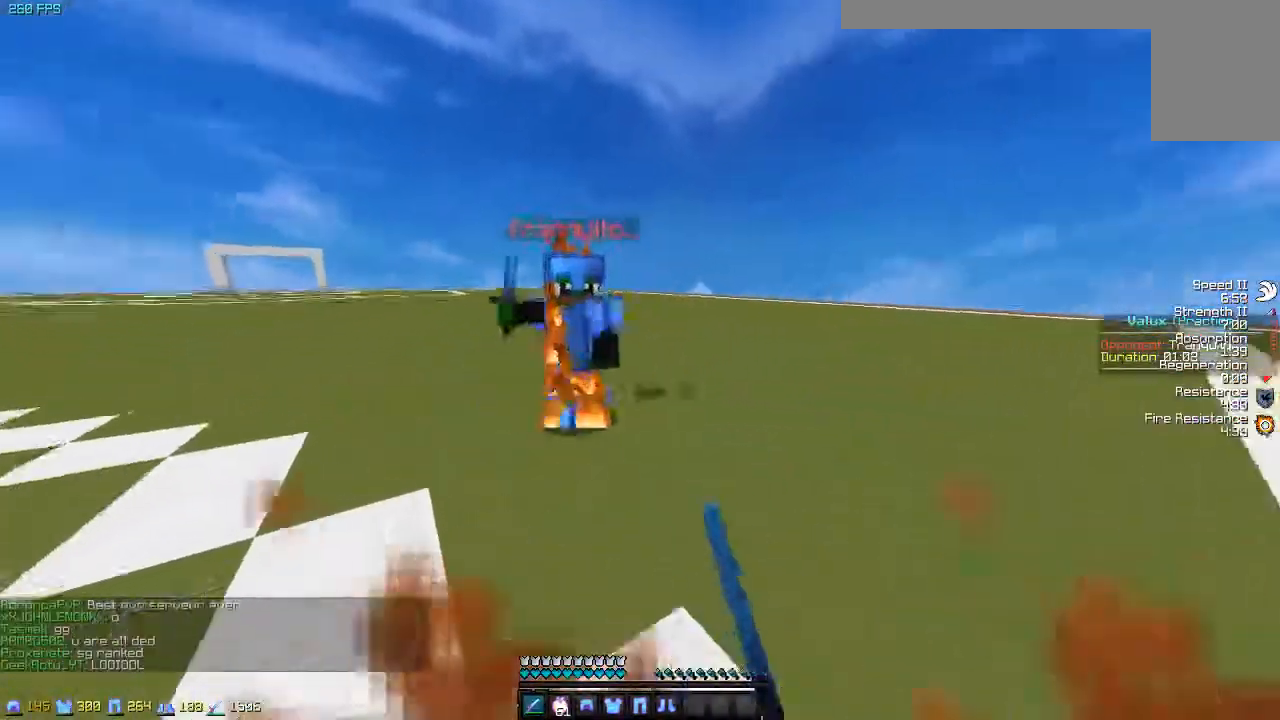
{"keys": ["d", "w"], "events": [[117, "a", "up"], [117, "d", "down"]]}
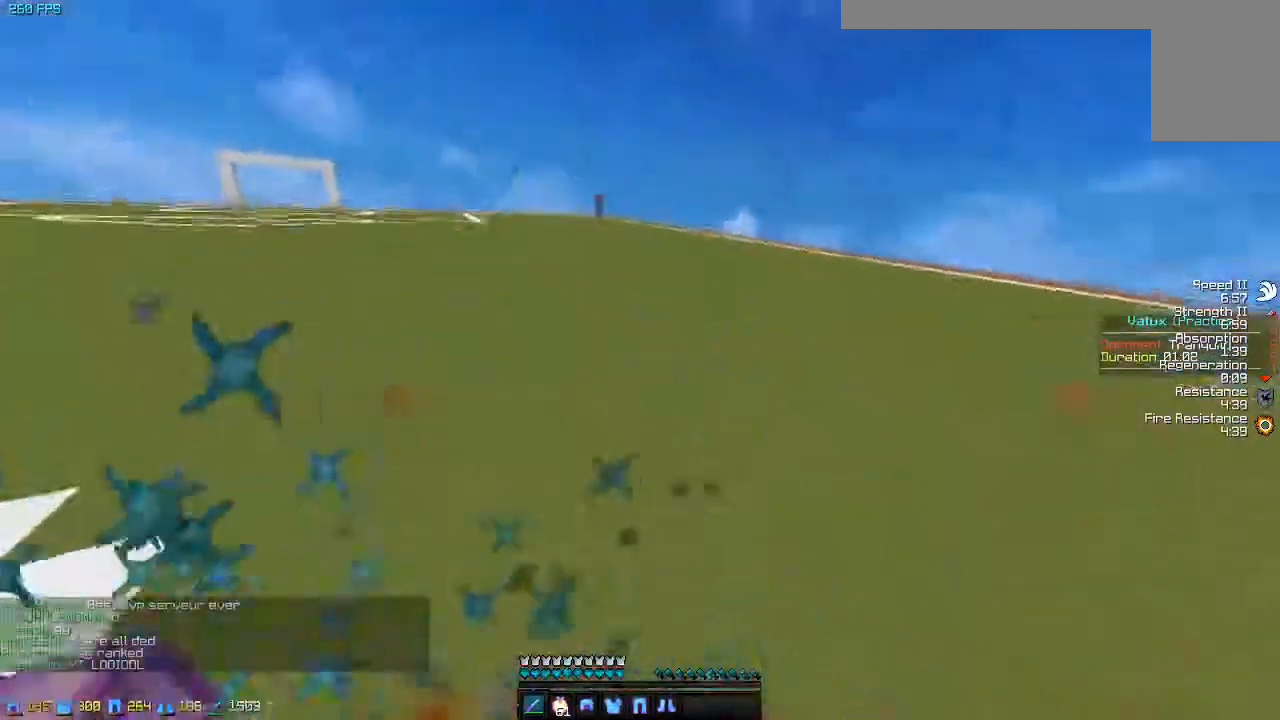
{"keys": ["w"], "events": [[117, "d", "up"]]}
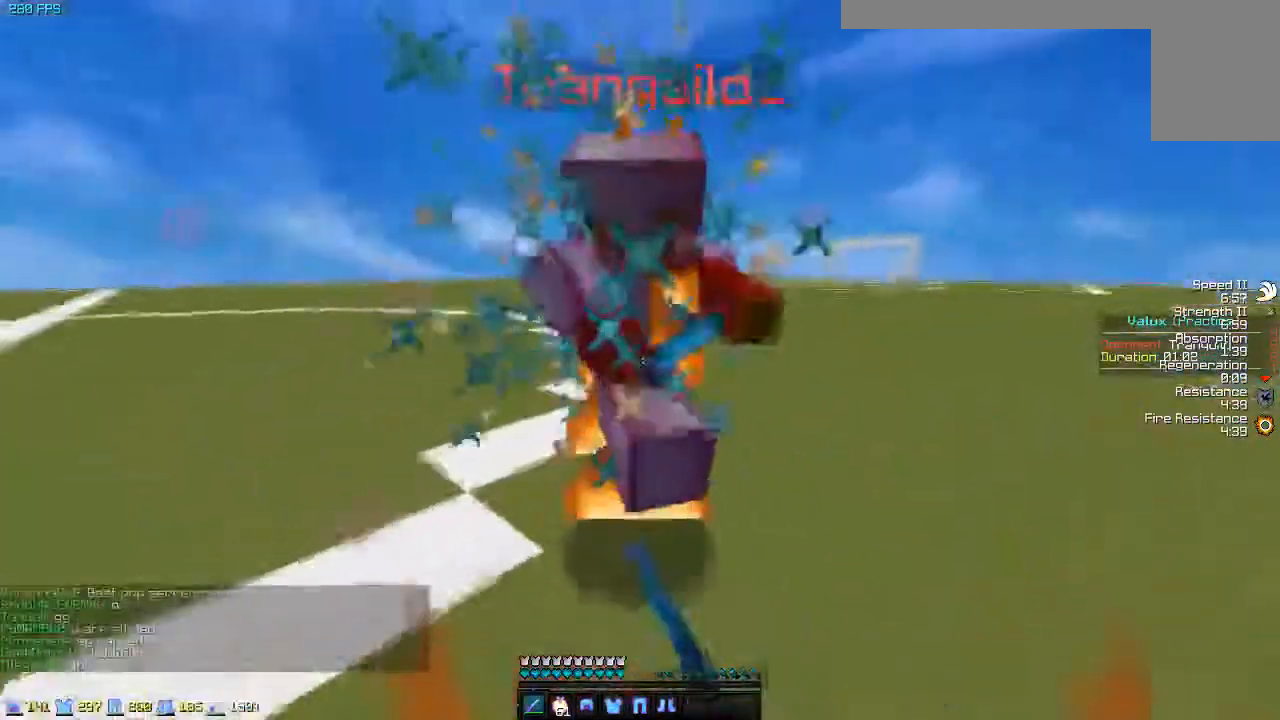
{"keys": ["w"], "events": []}
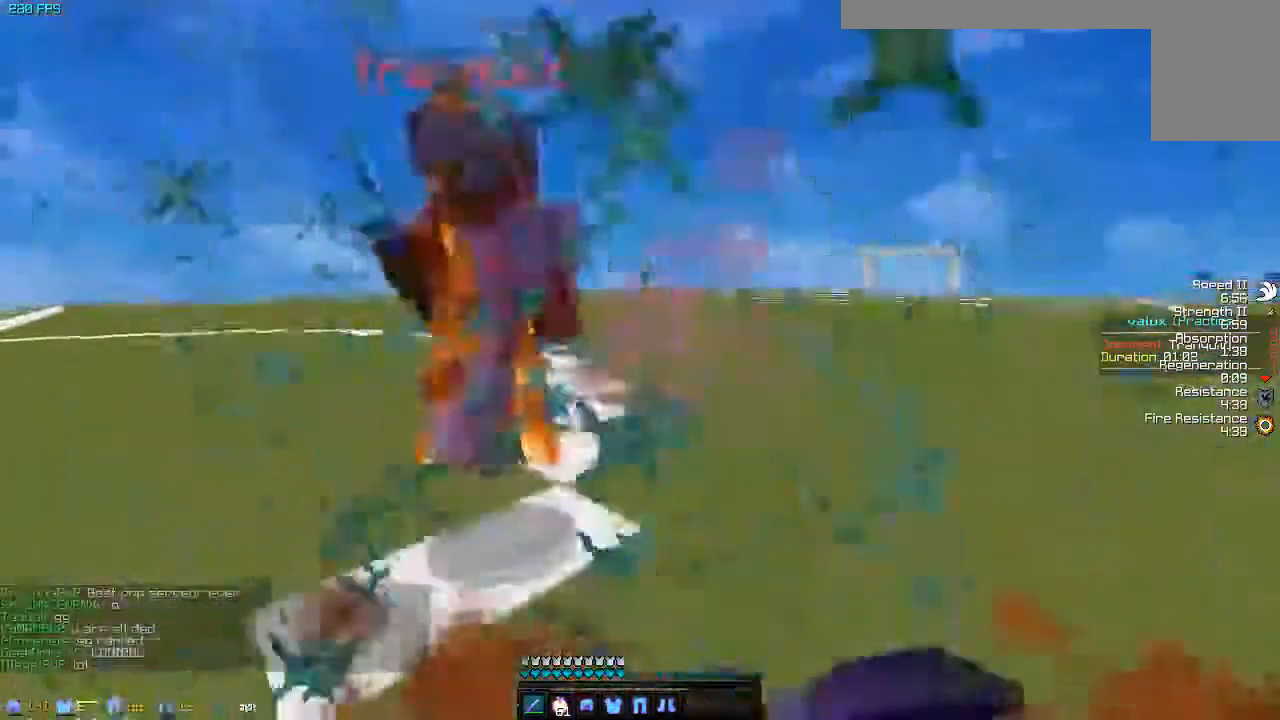
{"keys": ["w"], "events": []}
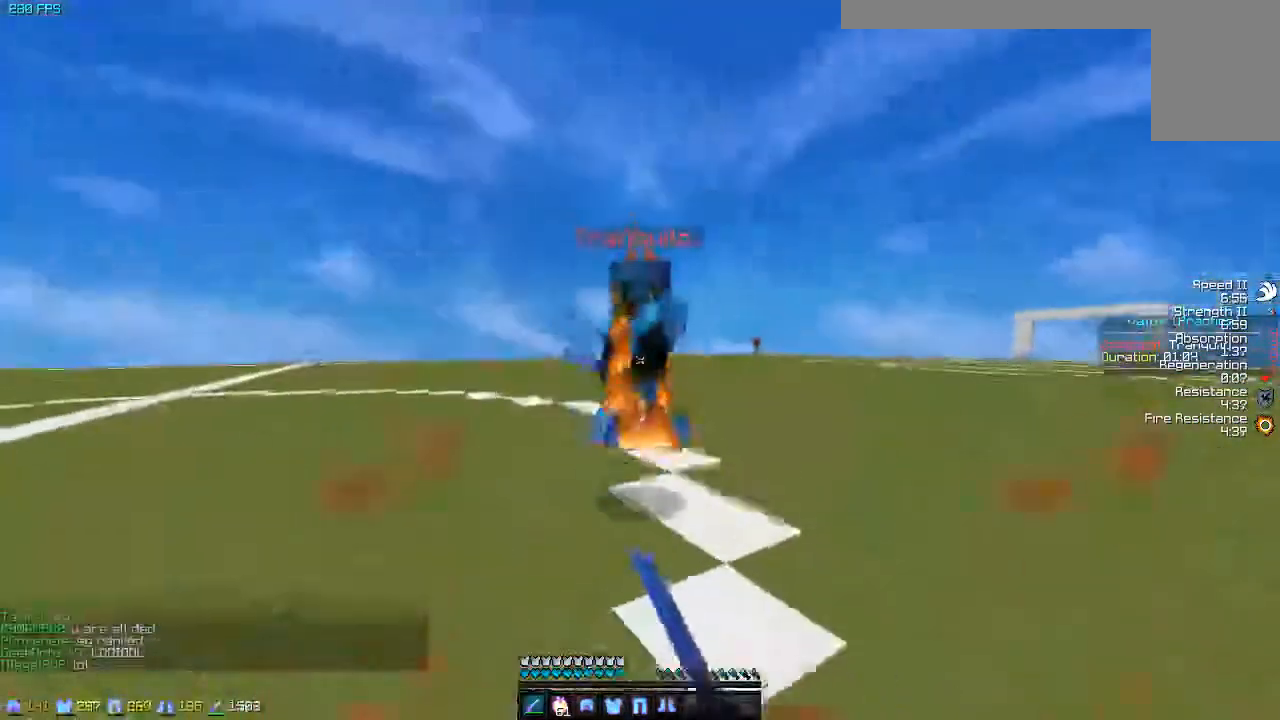
{"keys": ["a", "w"], "events": [[117, "a", "down"]]}
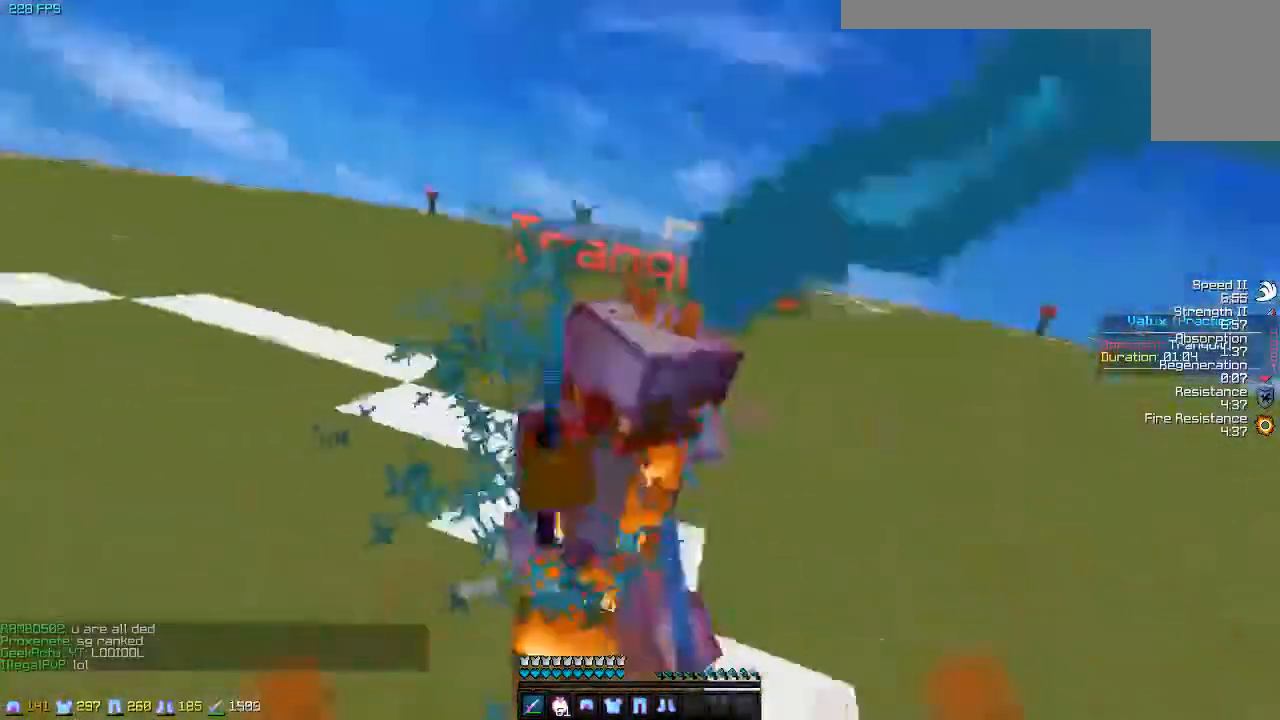
{"keys": ["d", "w"], "events": [[100, "a", "up"], [500, "d", "down"]]}
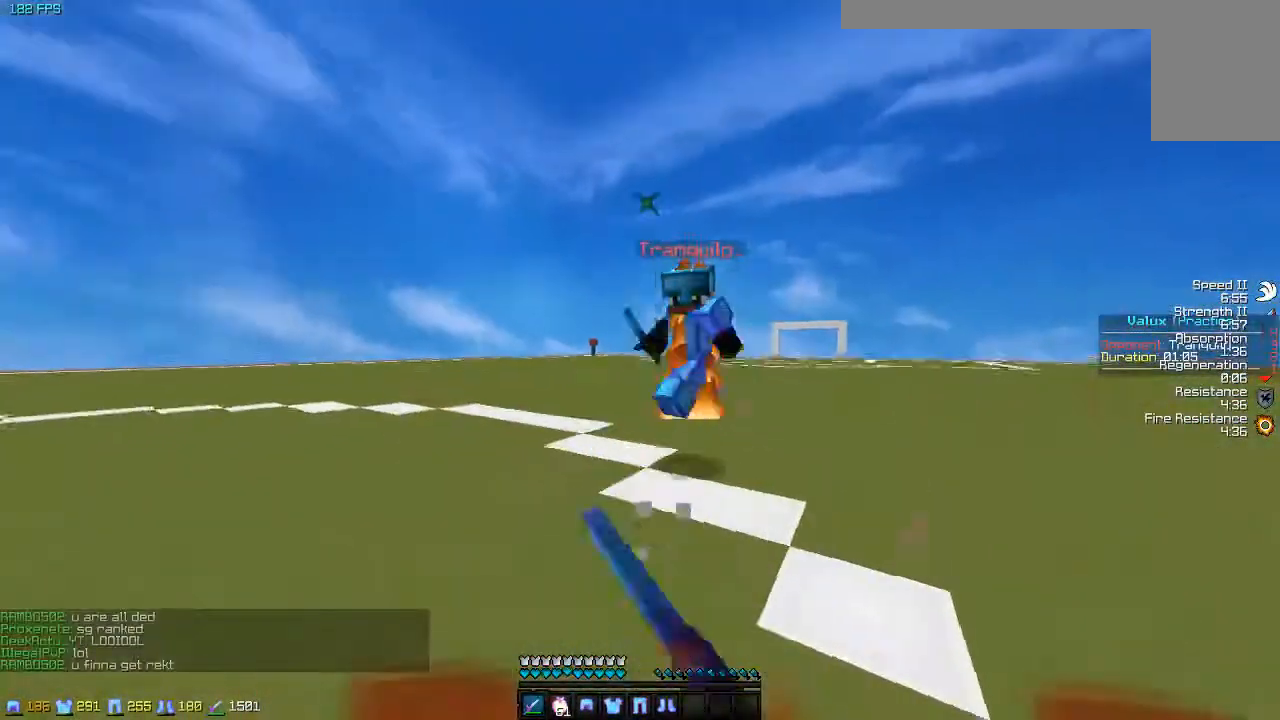
{"keys": ["a", "w"], "events": [[433, "a", "down"], [433, "d", "up"]]}
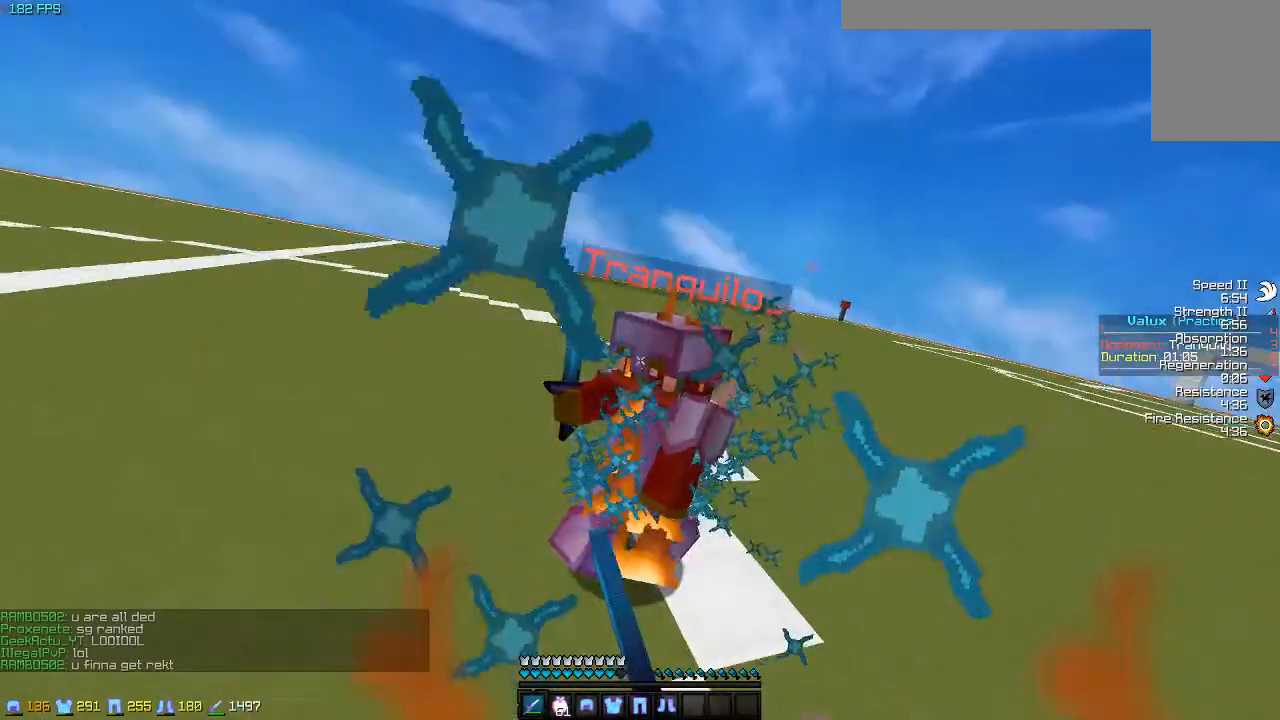
{"keys": ["a", "w"], "events": [[233, "a", "up"], [233, "d", "down"], [333, "d", "up"], [433, "a", "down"]]}
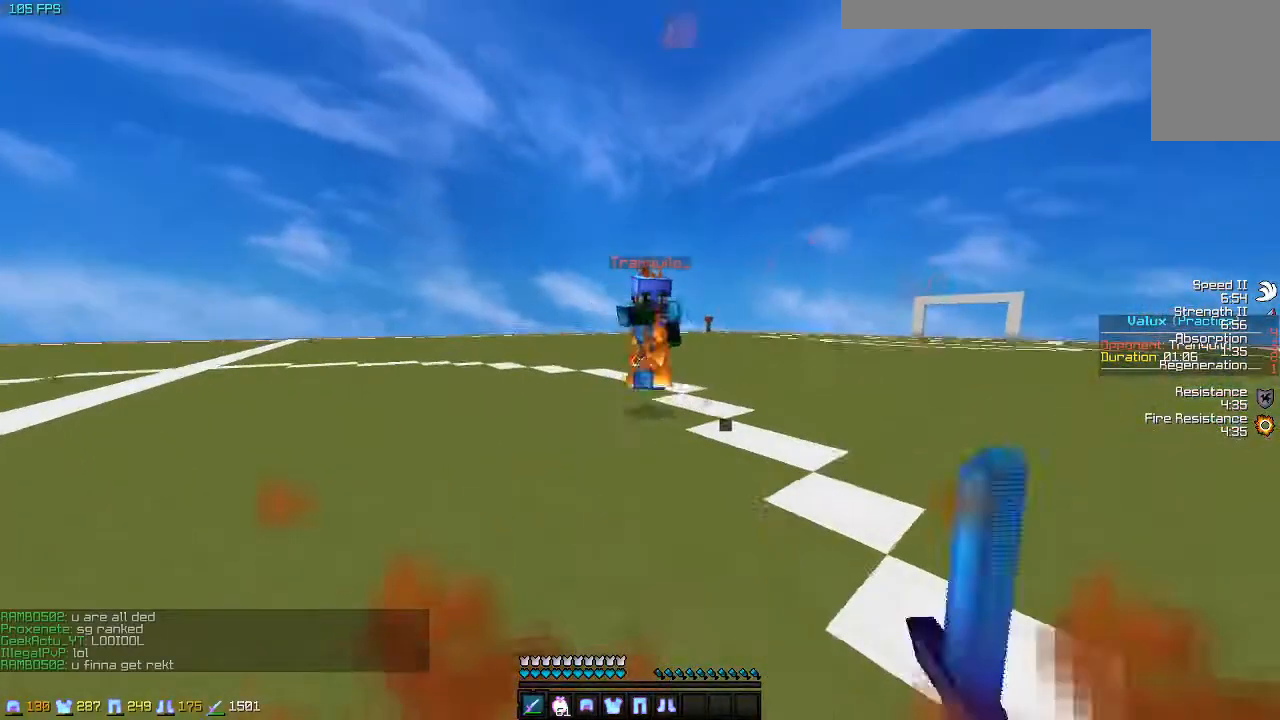
{"keys": ["d", "w"], "events": [[33, "a", "up"], [33, "d", "down"]]}
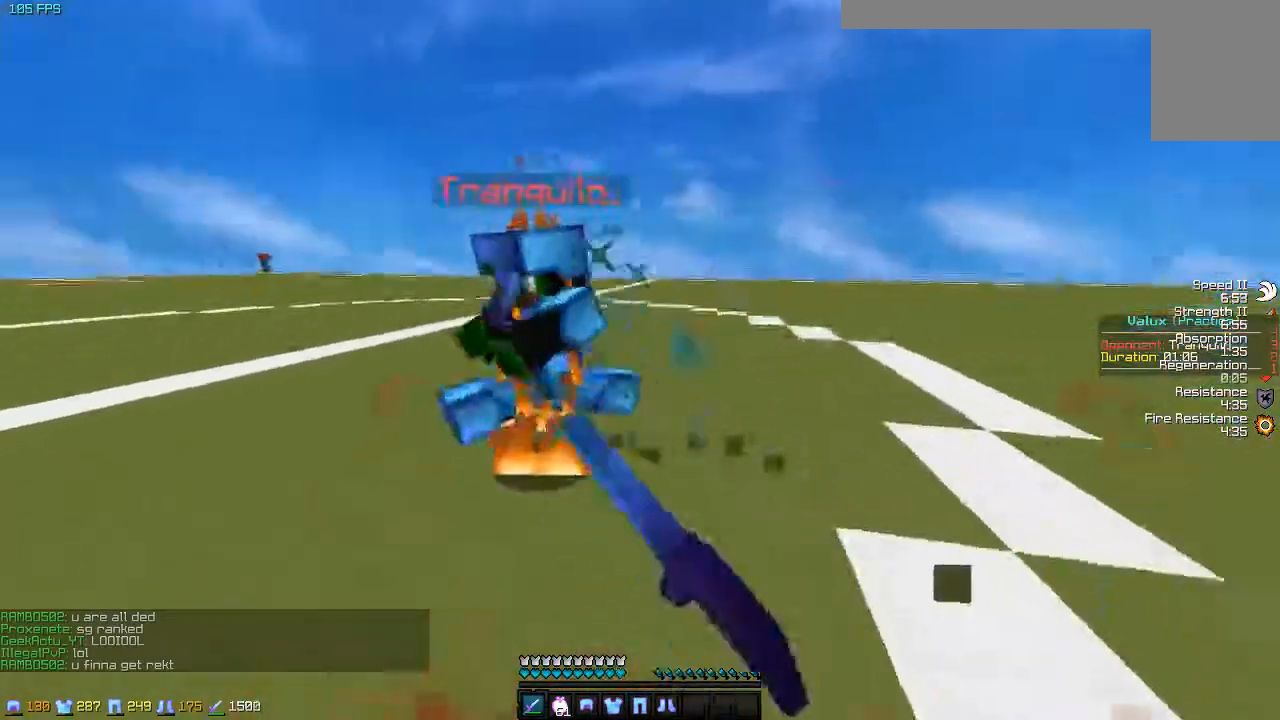
{"keys": ["d", "w"], "events": [[17, "a", "down"], [83, "d", "up"], [367, "a", "up"], [367, "d", "down"]]}
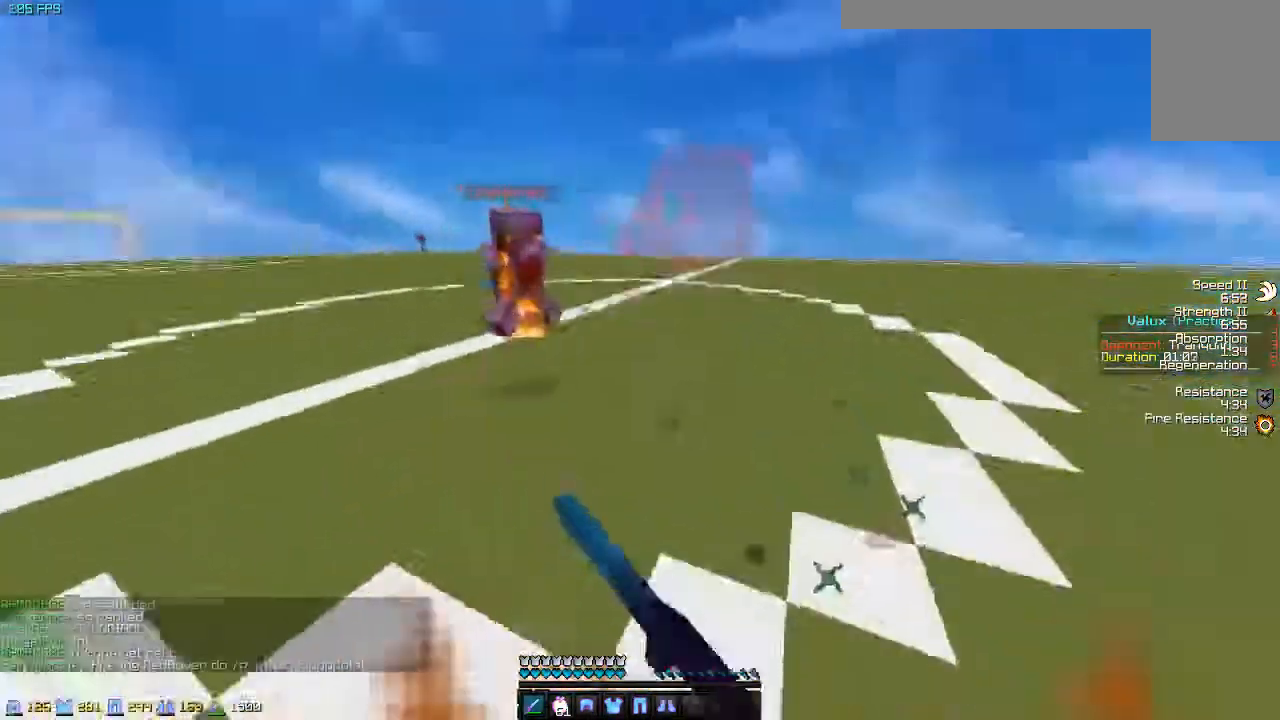
{"keys": ["w"], "events": [[217, "d", "up"]]}
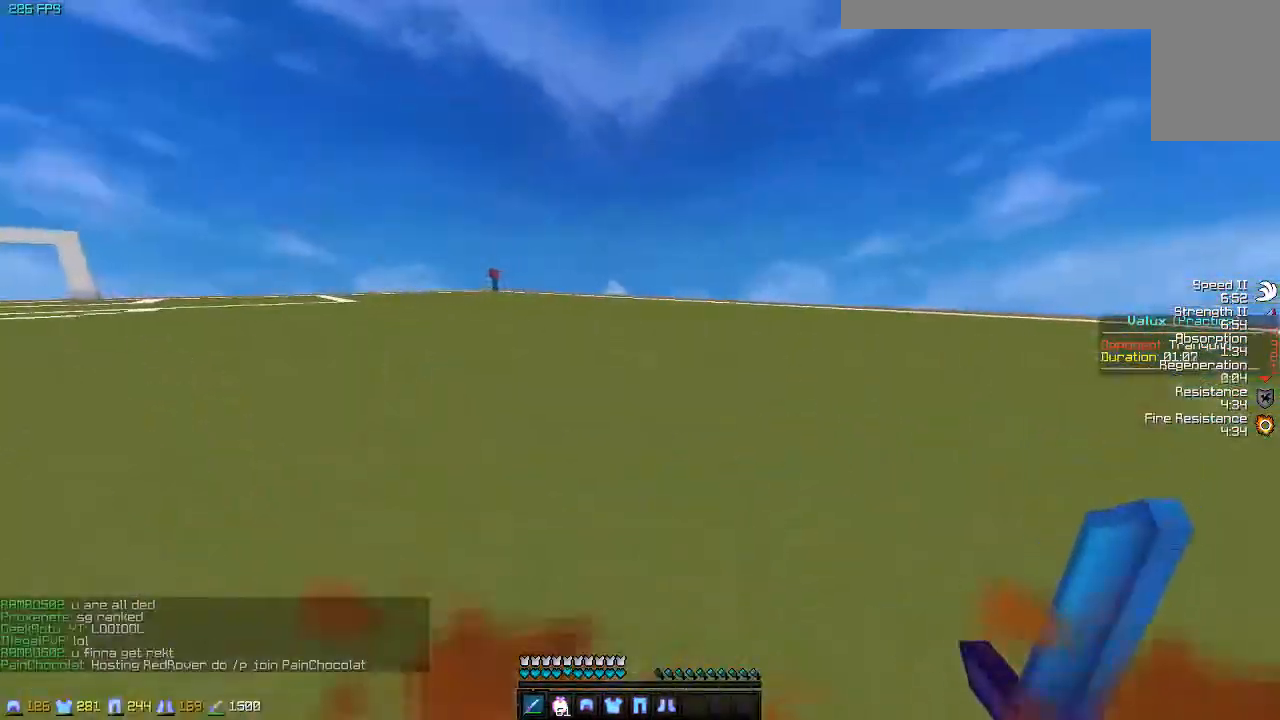
{"keys": ["a", "s"], "events": [[183, "w", "up"], [267, "s", "down"], [417, "a", "down"]]}
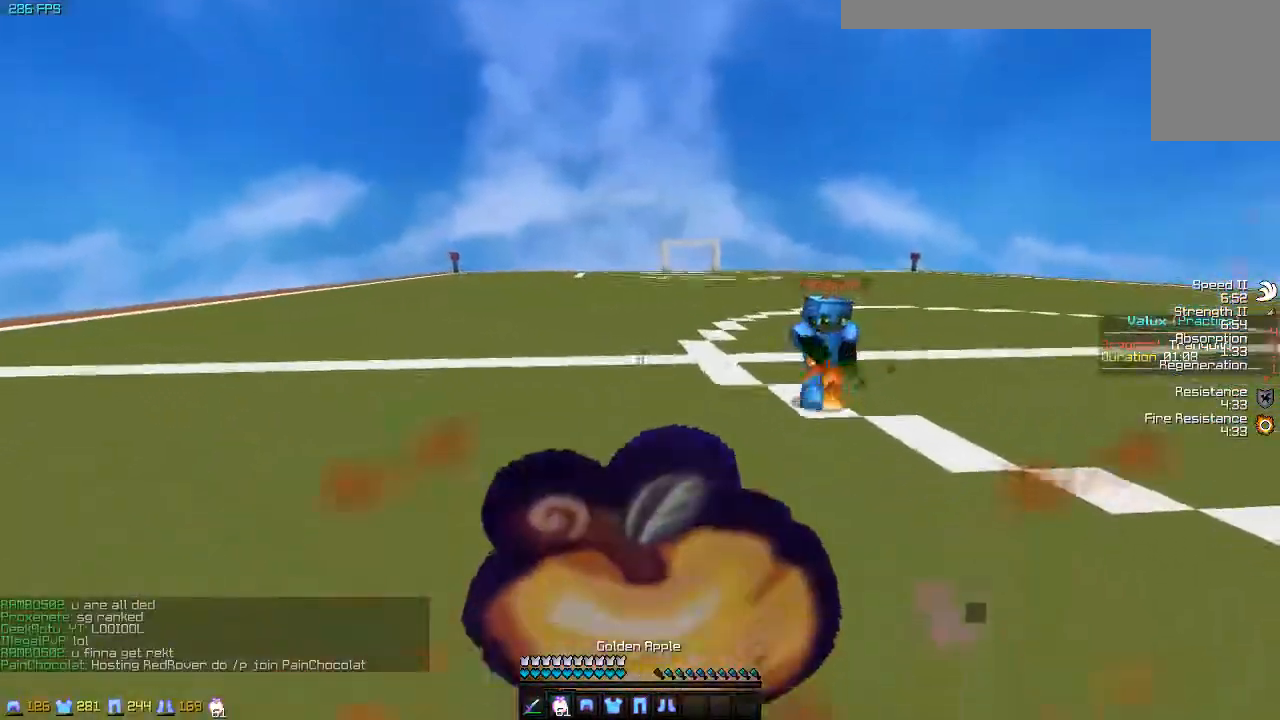
{"keys": ["a", "s"], "events": []}
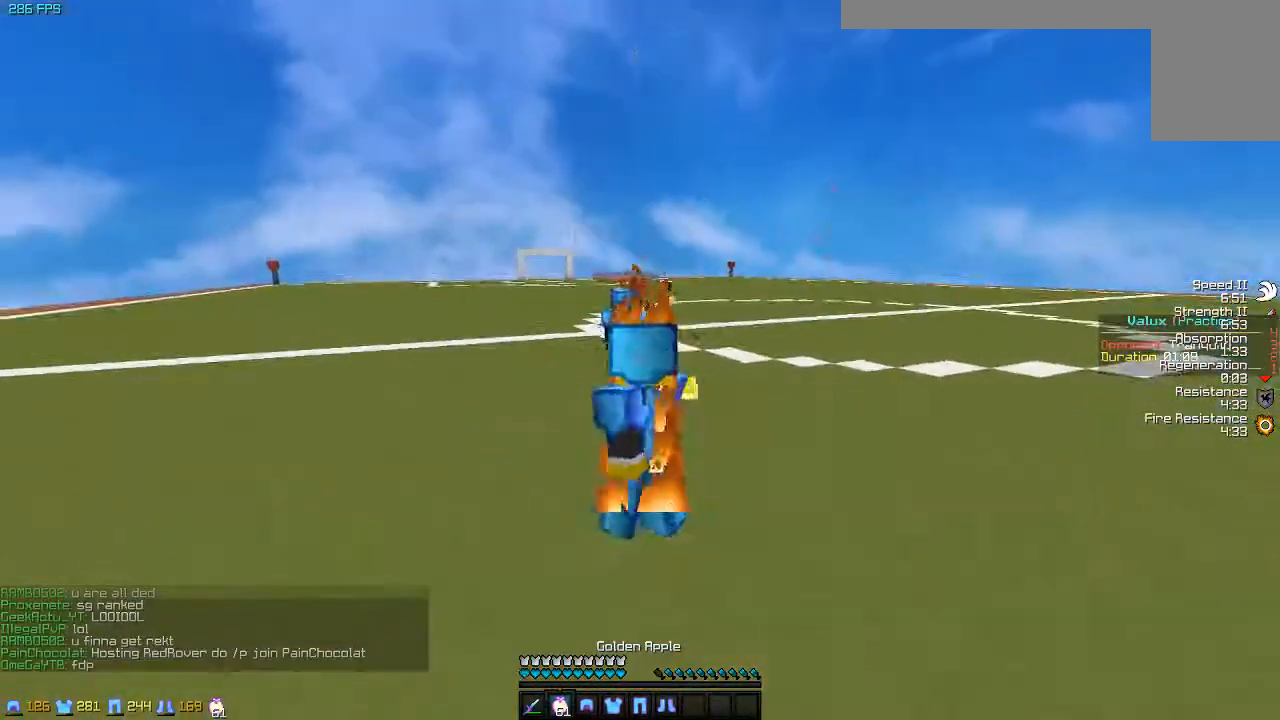
{"keys": ["d"], "events": [[317, "s", "up"], [367, "d", "down"], [417, "a", "up"]]}
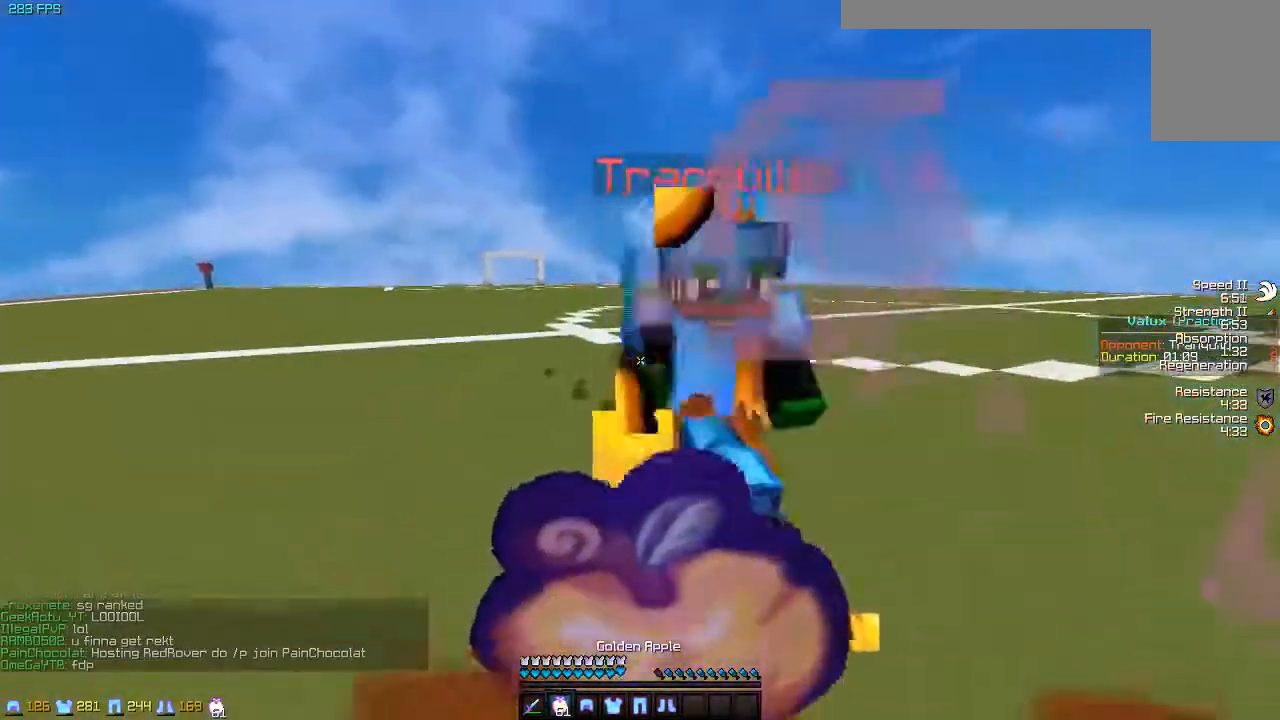
{"keys": ["w"], "events": [[67, "w", "down"], [283, "d", "up"]]}
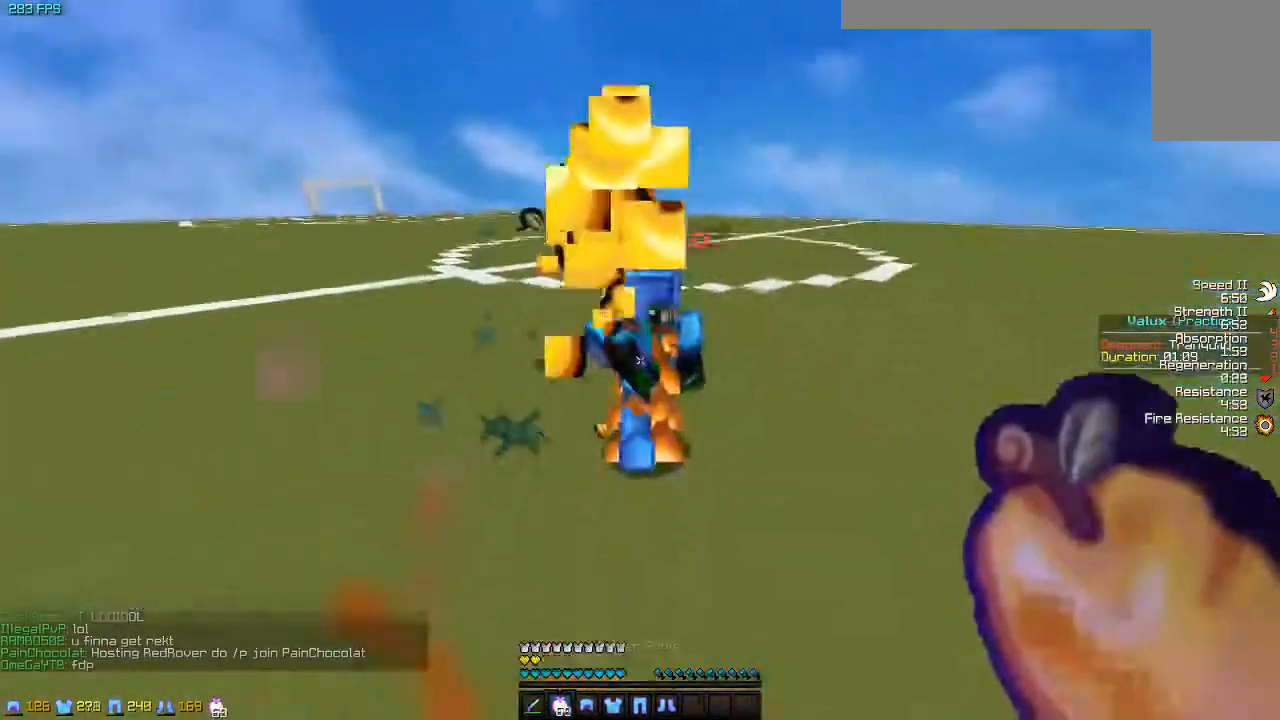
{"keys": ["w"], "events": []}
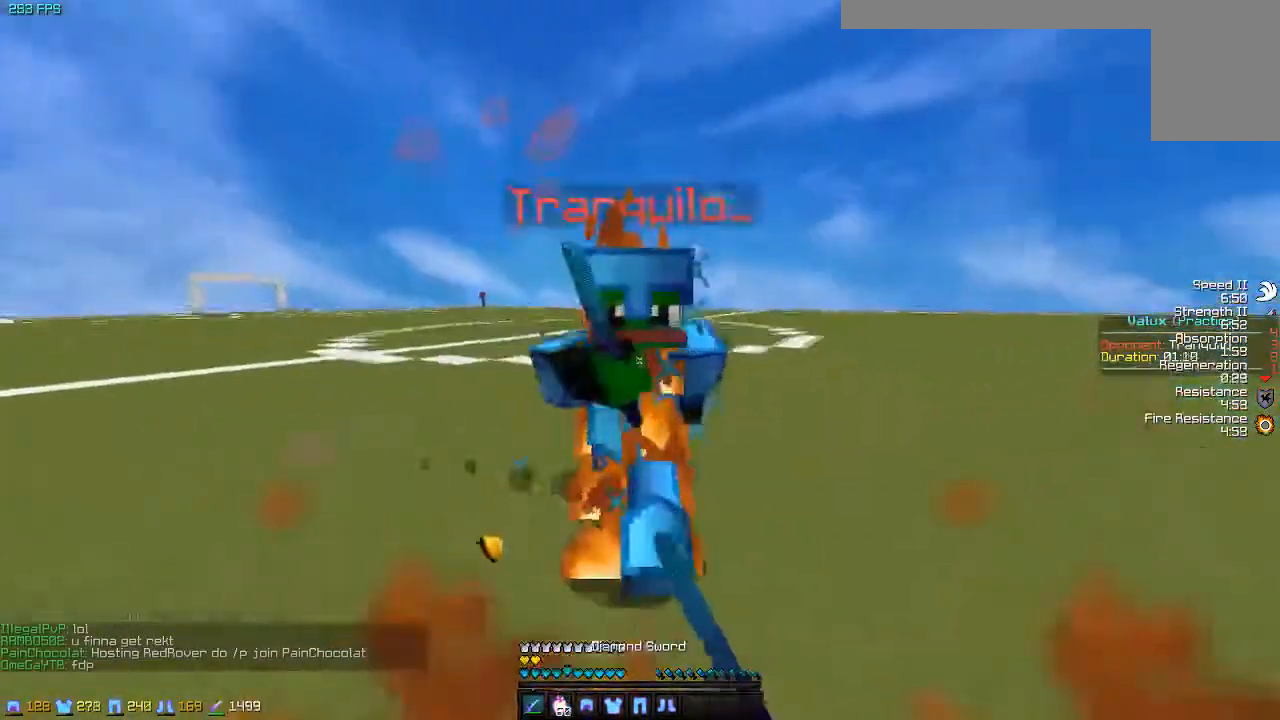
{"keys": ["w"], "events": []}
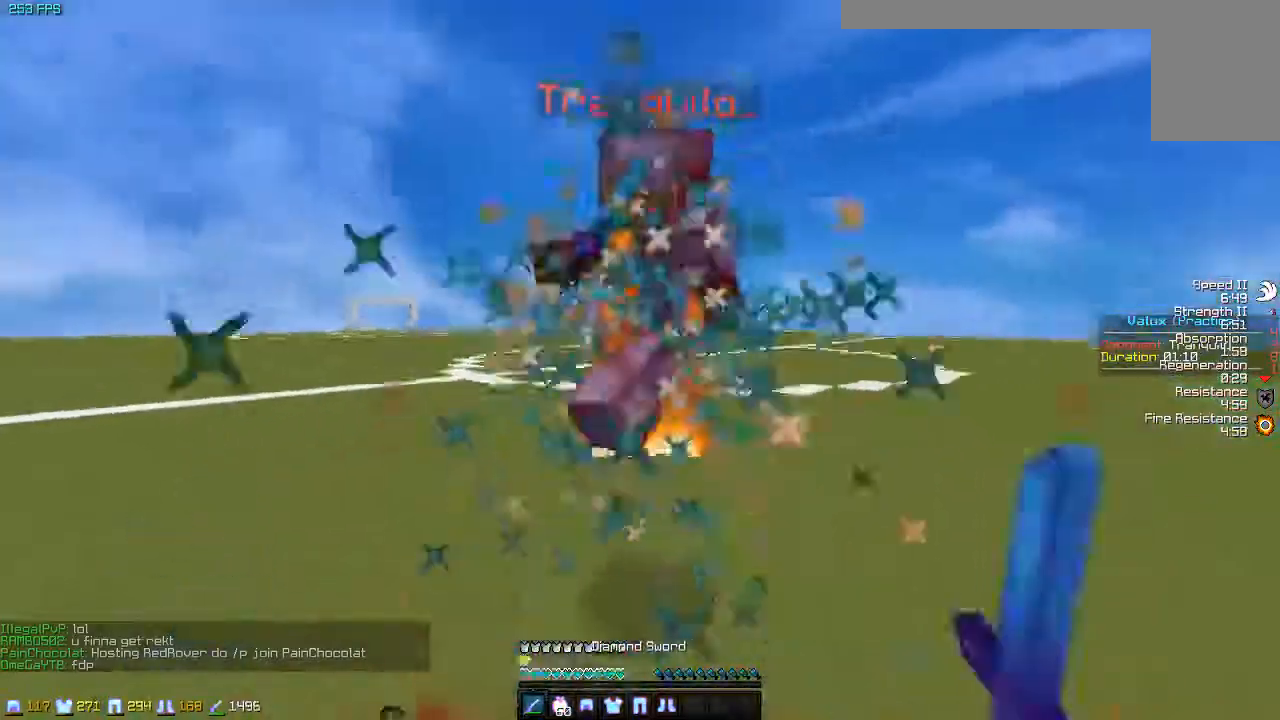
{"keys": ["w"], "events": [[133, "d", "down"], [383, "d", "up"]]}
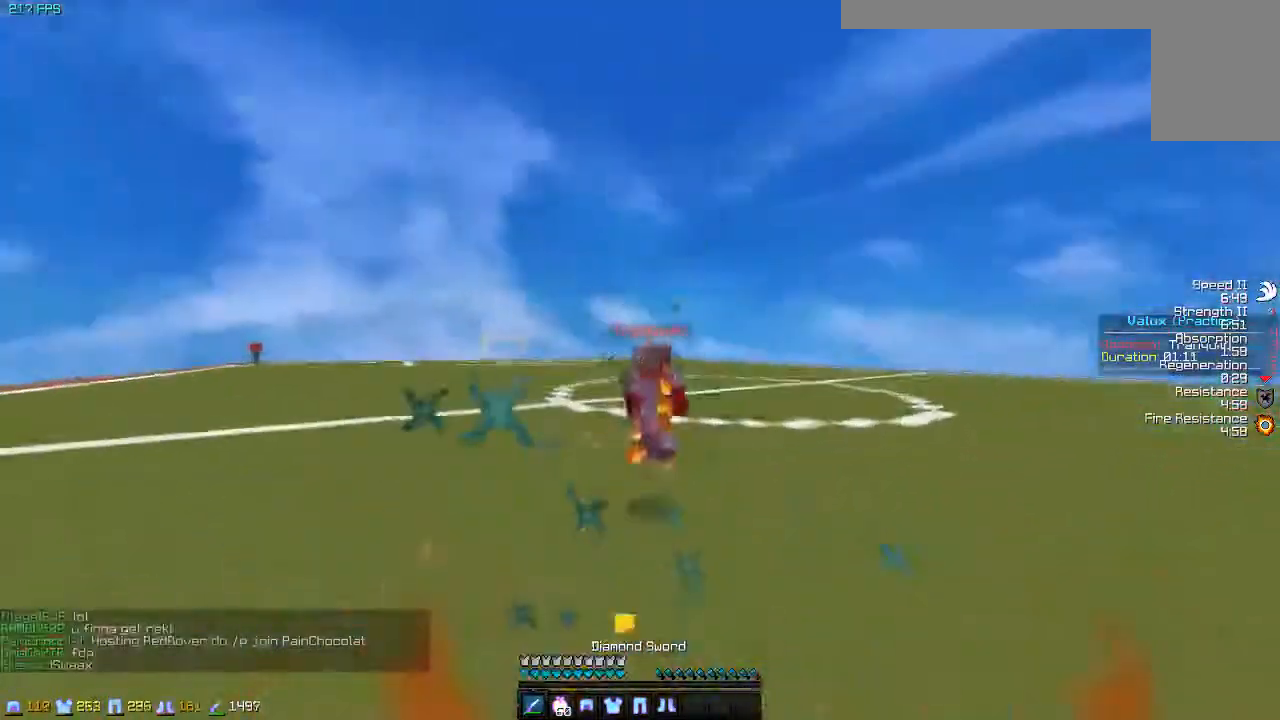
{"keys": ["a", "w"], "events": [[283, "a", "down"]]}
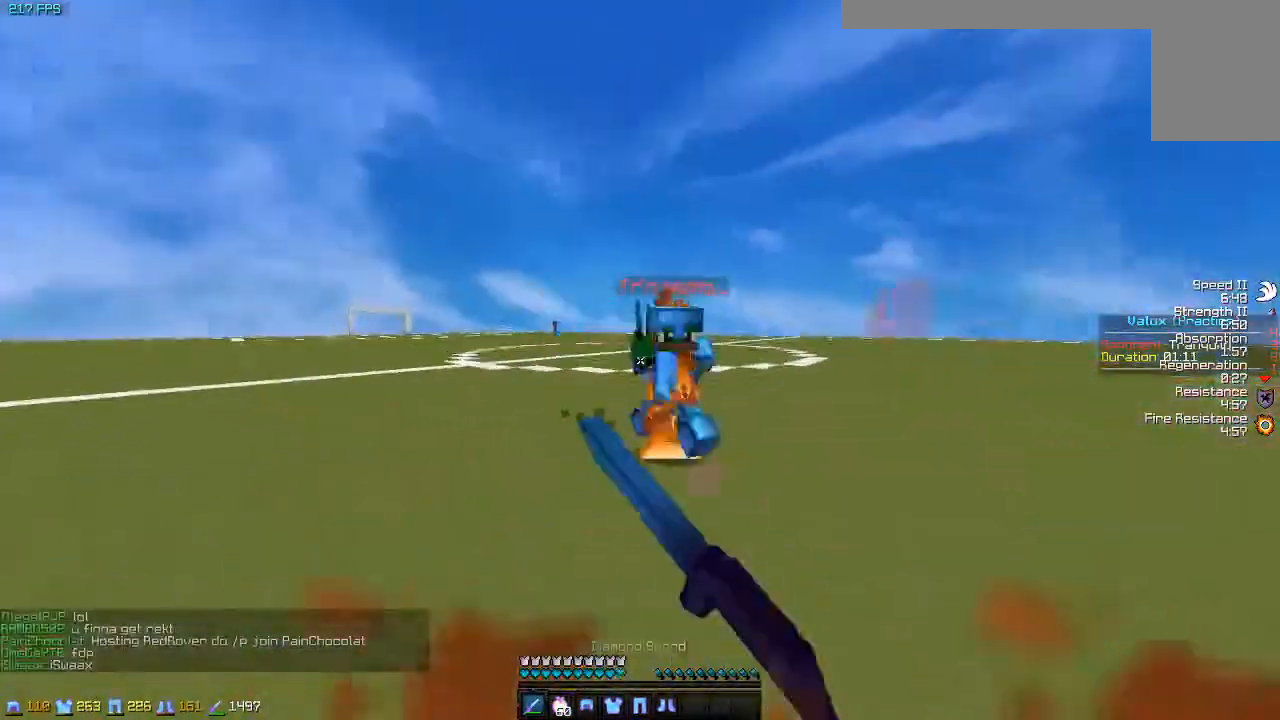
{"keys": ["a", "w"], "events": []}
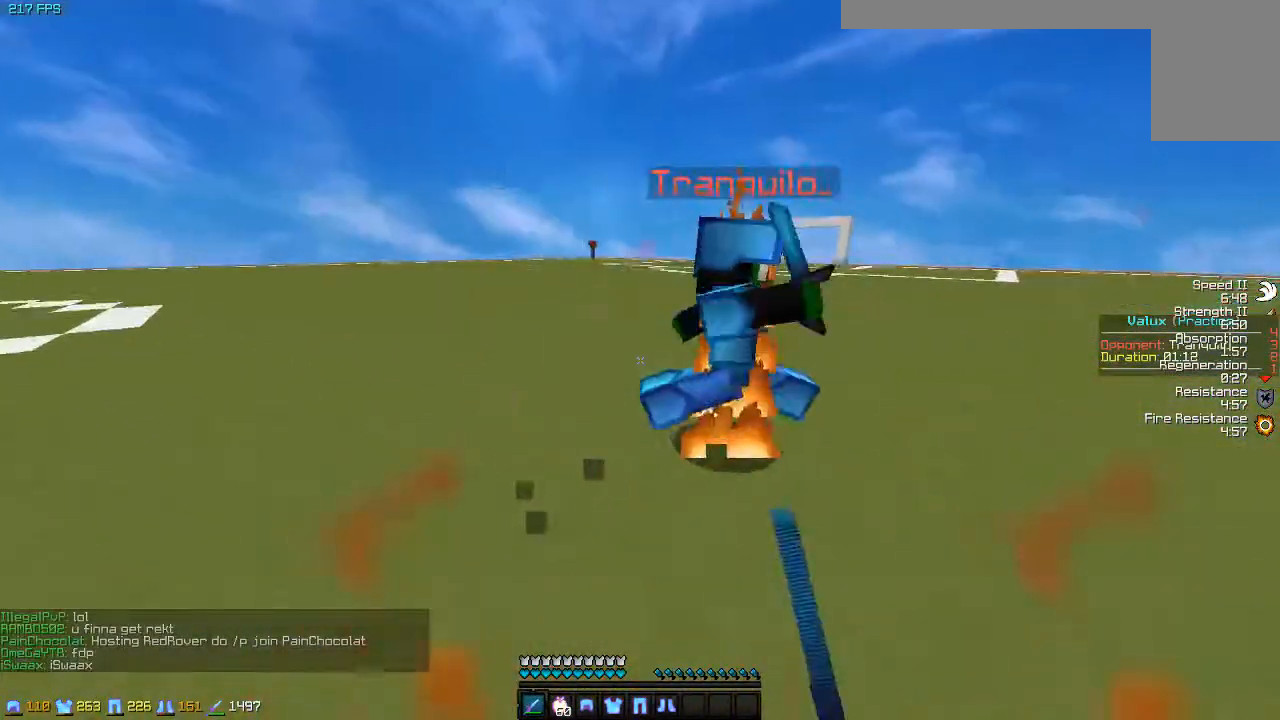
{"keys": ["w"], "events": [[233, "a", "up"]]}